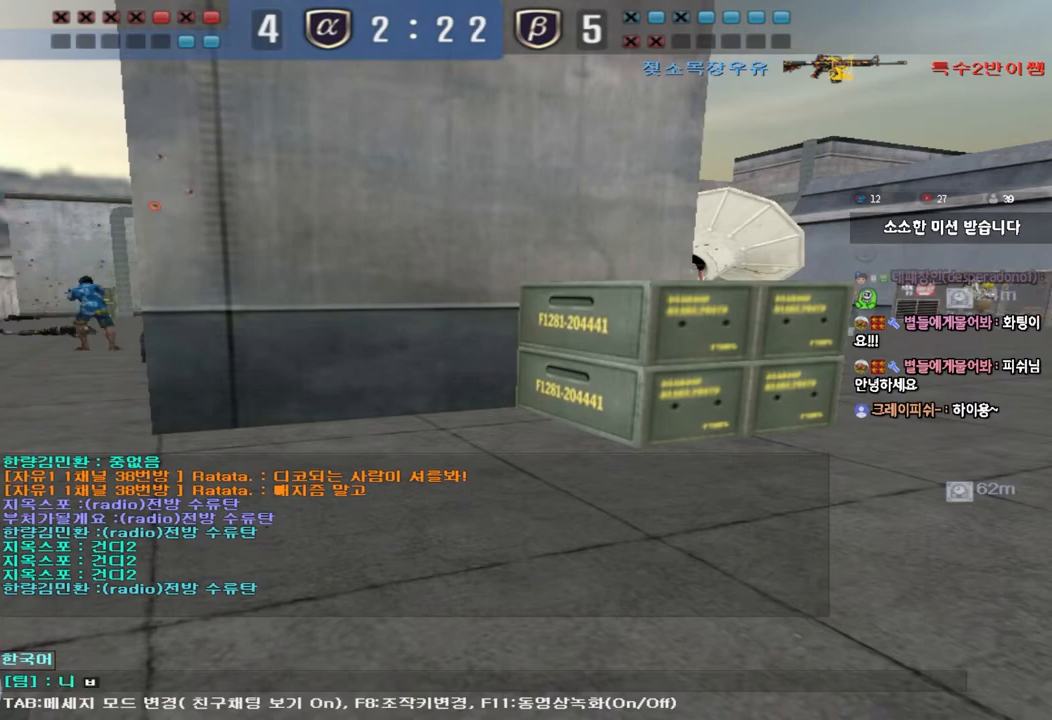
Gameplay with keyboard; each line is a JSON object with the keys held at the frame after it. "events" lists presses ("down") and releases ("up") of "a", "ctrl", "d", "e", "f", "q", "r", "s", "shift", "space", "tab" and "w" between this image and that frame as [ms after this image, input, new state], when the widget could be followed in between. No other keys are recorded. Mouse input is not recorded.
{"keys": ["r"], "events": [[117, "s", "down"], [150, "s", "up"], [233, "s", "down"], [333, "d", "down"], [383, "s", "up"], [417, "d", "up"], [500, "r", "down"]]}
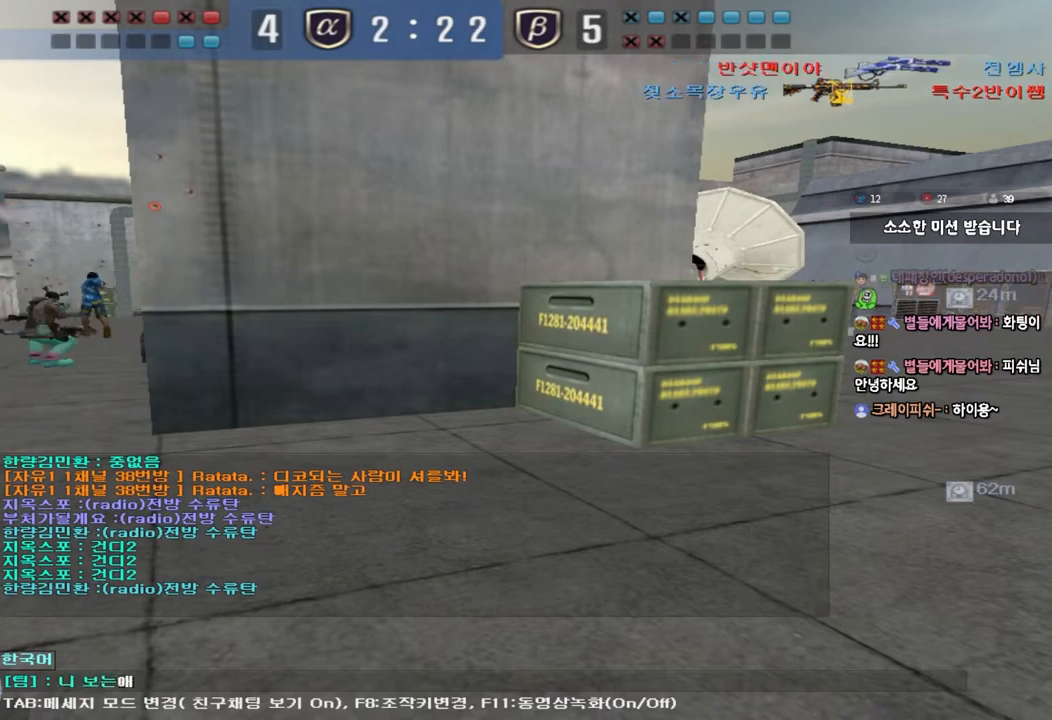
{"keys": ["s"], "events": [[67, "r", "up"], [83, "space", "down"], [133, "space", "up"], [167, "d", "down"], [233, "d", "up"], [267, "q", "down"], [367, "q", "up"], [467, "s", "down"]]}
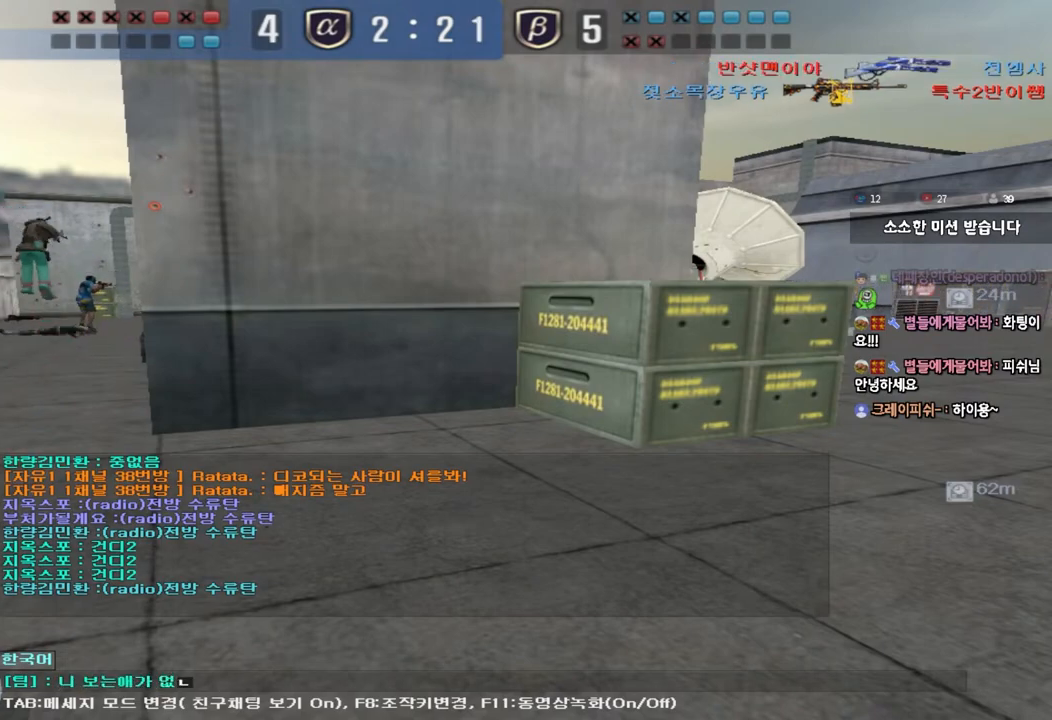
{"keys": [], "events": [[17, "s", "up"], [83, "s", "down"], [167, "e", "down"], [217, "s", "up"], [250, "e", "up"]]}
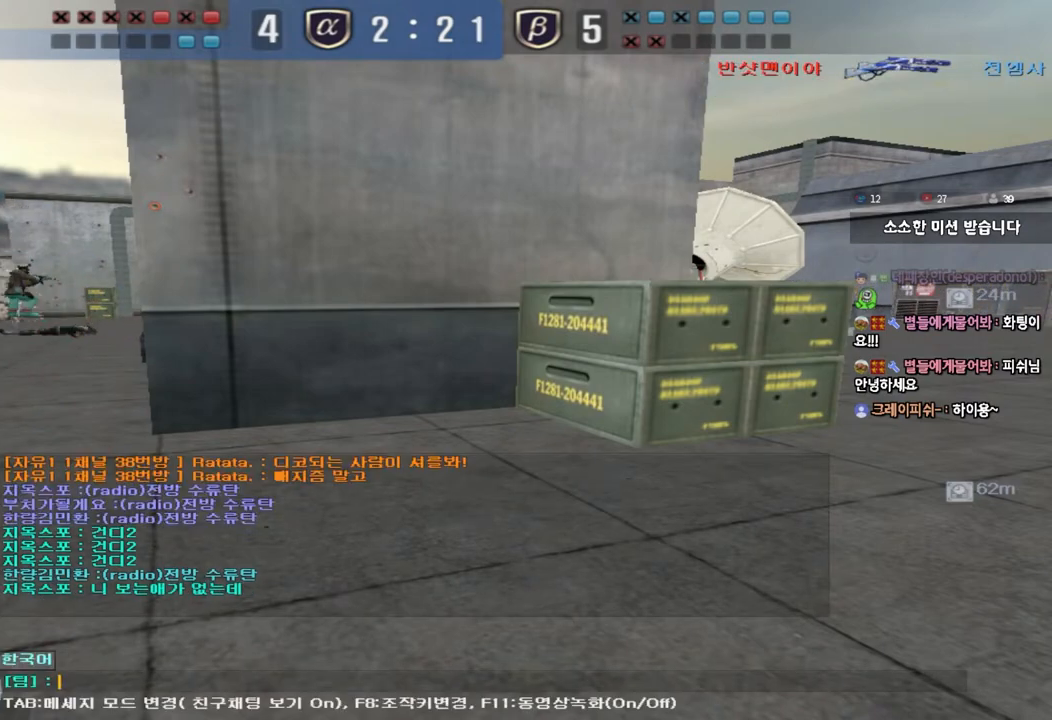
{"keys": [], "events": [[117, "r", "down"], [200, "r", "up"], [417, "space", "down"], [483, "space", "up"]]}
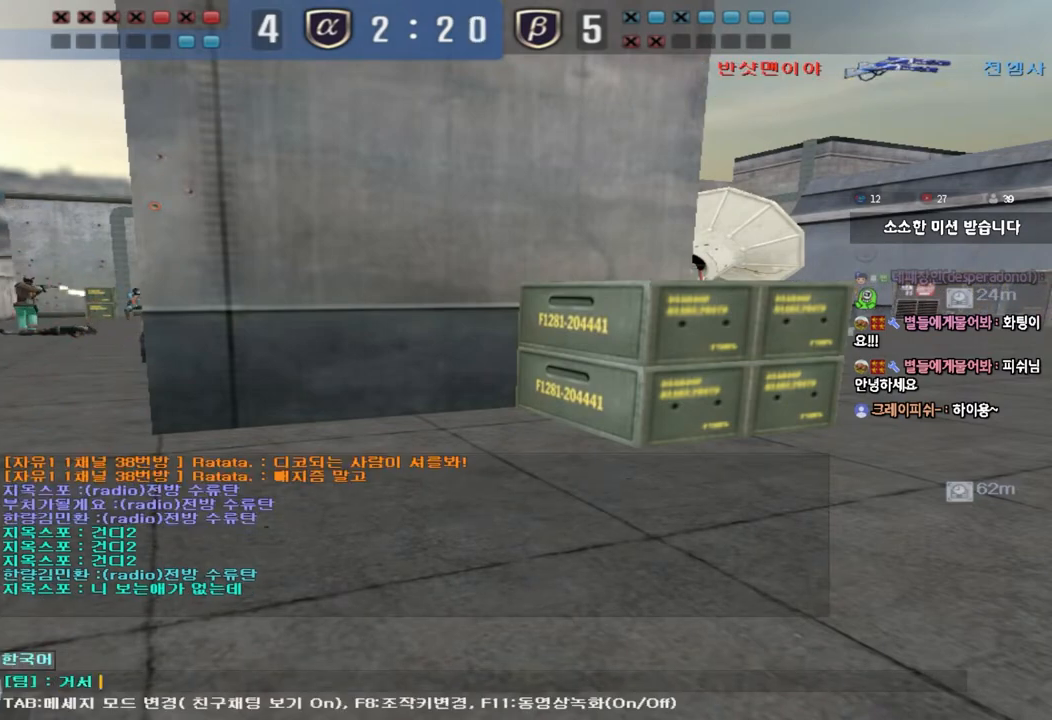
{"keys": ["s"], "events": [[333, "d", "down"], [400, "d", "up"], [467, "s", "down"]]}
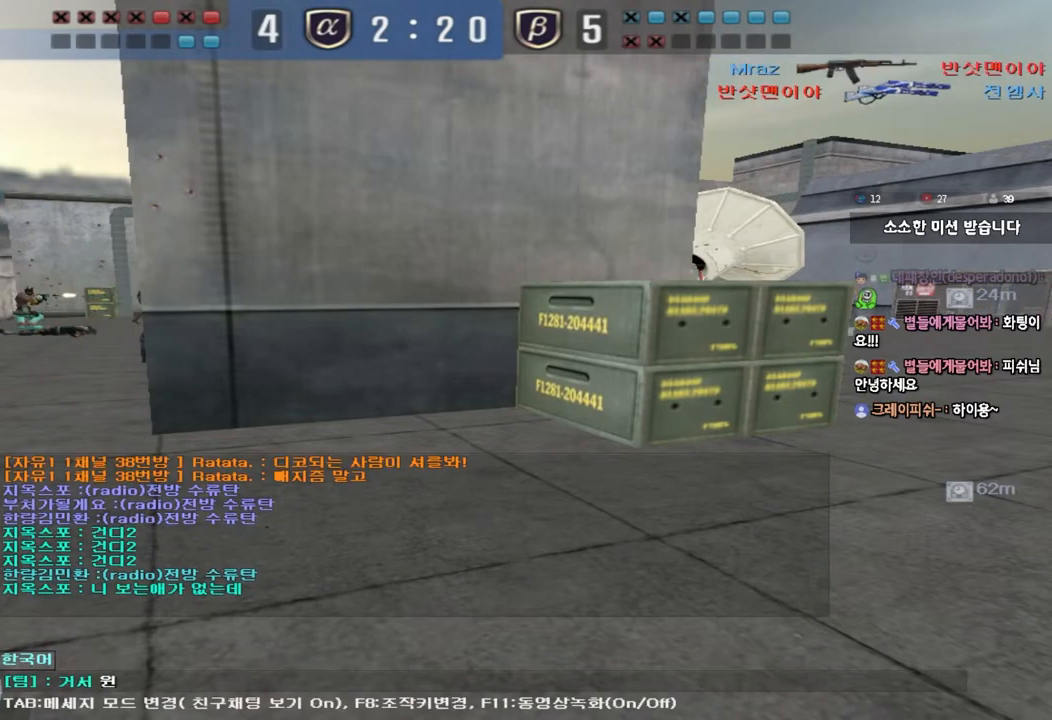
{"keys": [], "events": [[100, "s", "up"], [217, "f", "down"], [283, "f", "up"], [367, "f", "down"], [433, "f", "up"]]}
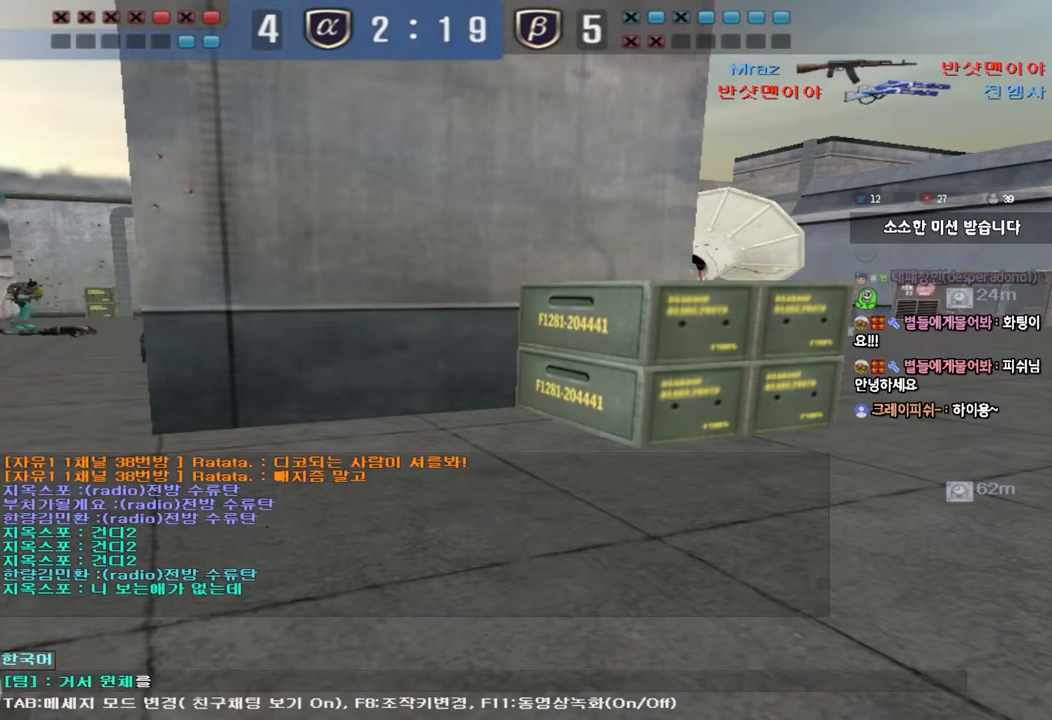
{"keys": [], "events": [[17, "d", "down"], [83, "d", "up"]]}
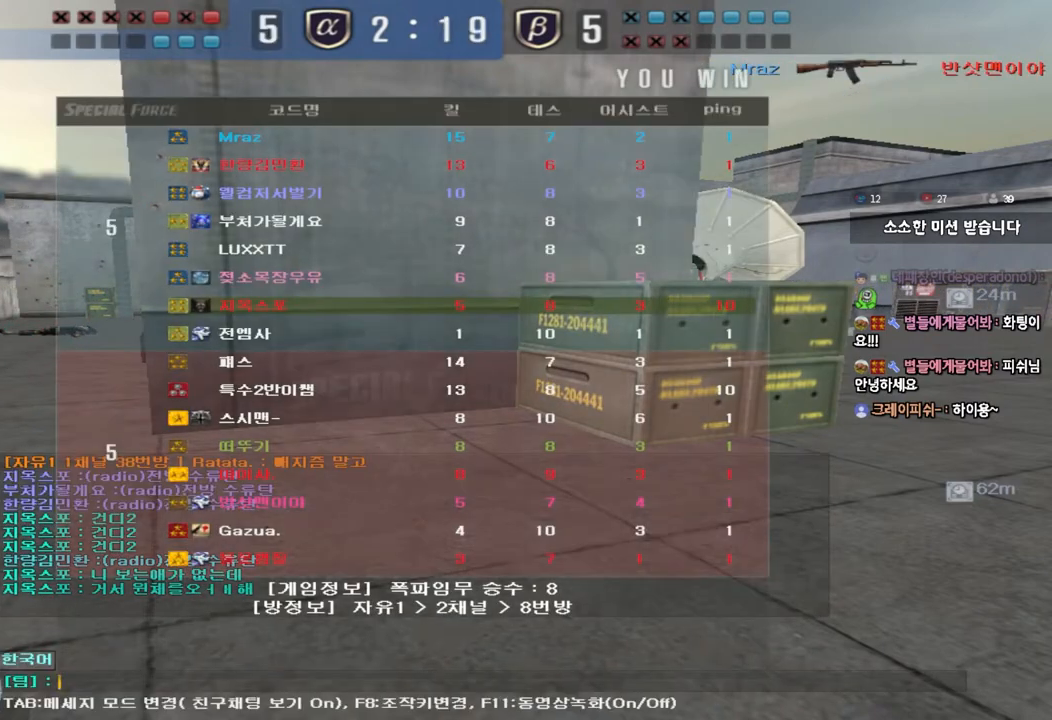
{"keys": ["a"], "events": [[267, "d", "down"], [350, "d", "up"], [467, "a", "down"]]}
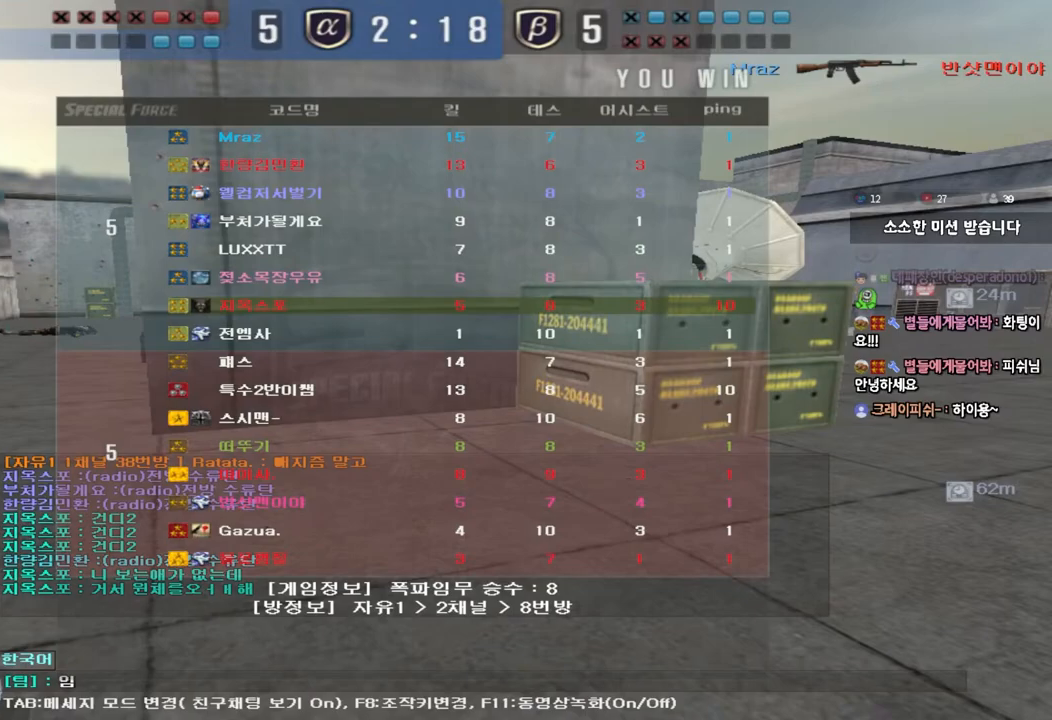
{"keys": [], "events": [[17, "a", "up"], [83, "a", "down"], [167, "a", "up"]]}
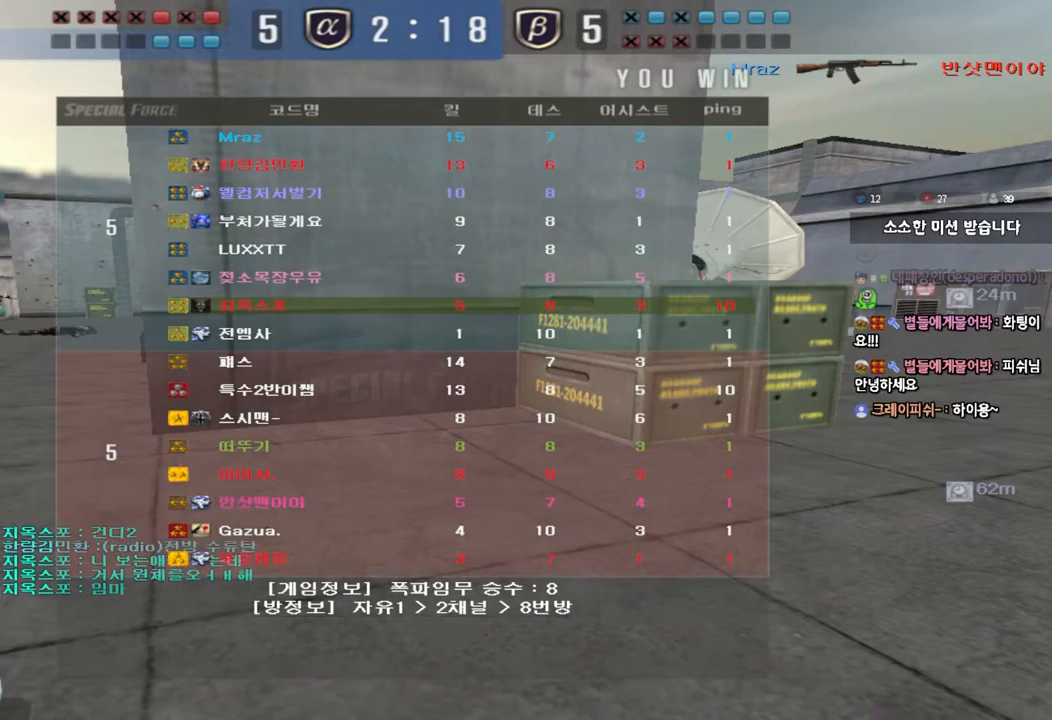
{"keys": [], "events": []}
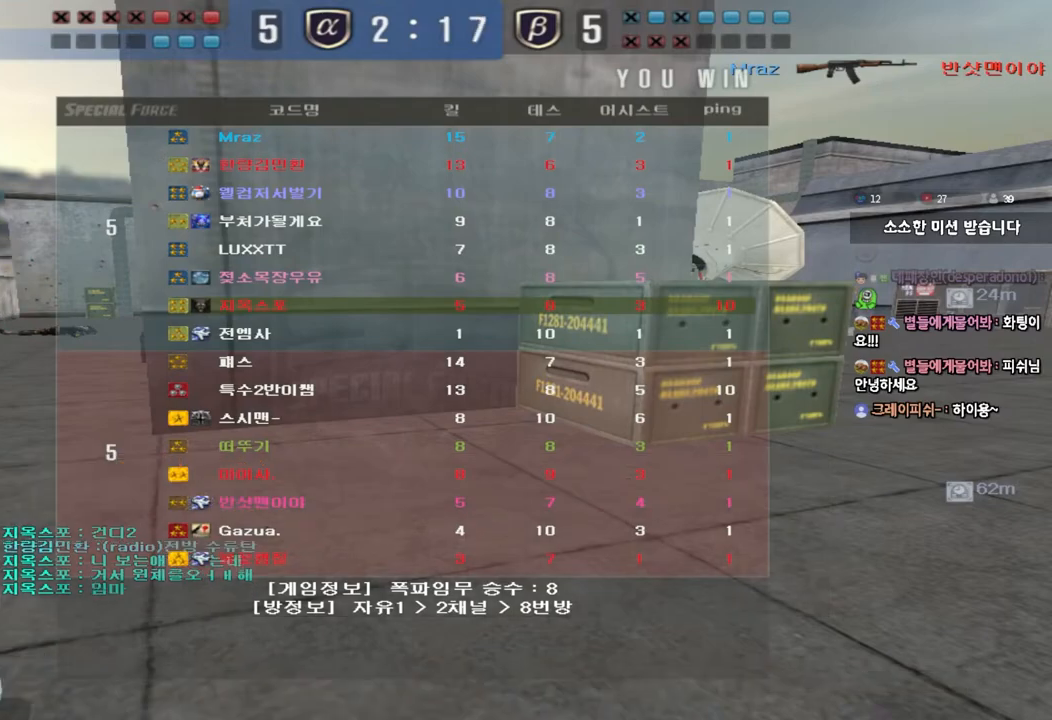
{"keys": [], "events": []}
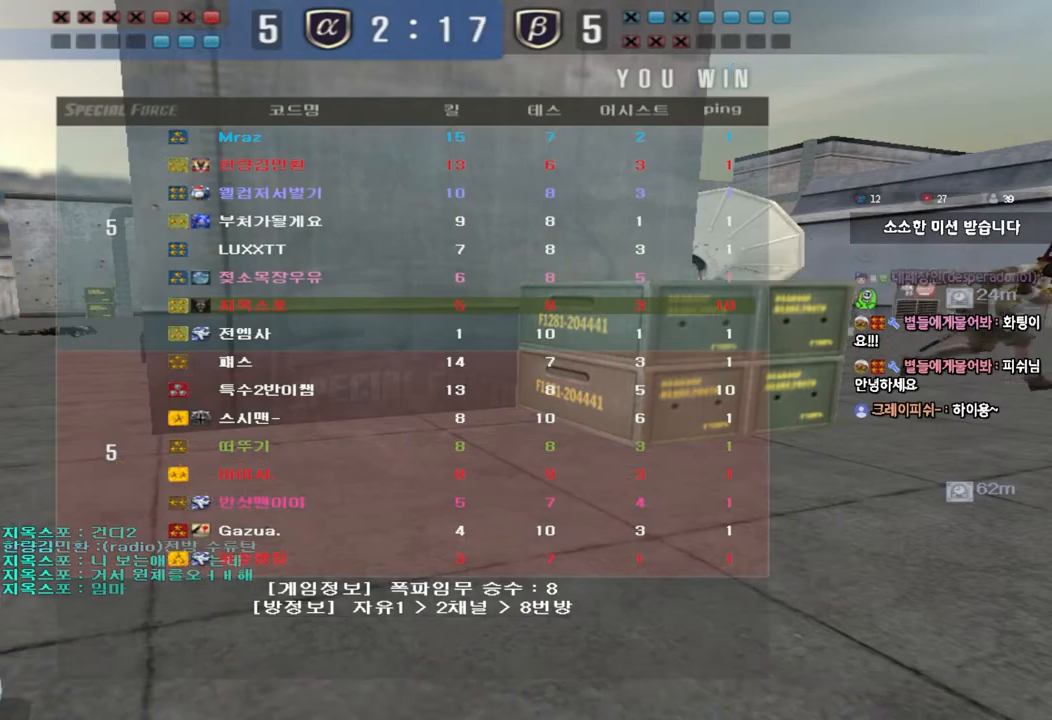
{"keys": ["a", "w"], "events": [[400, "w", "down"], [433, "a", "down"]]}
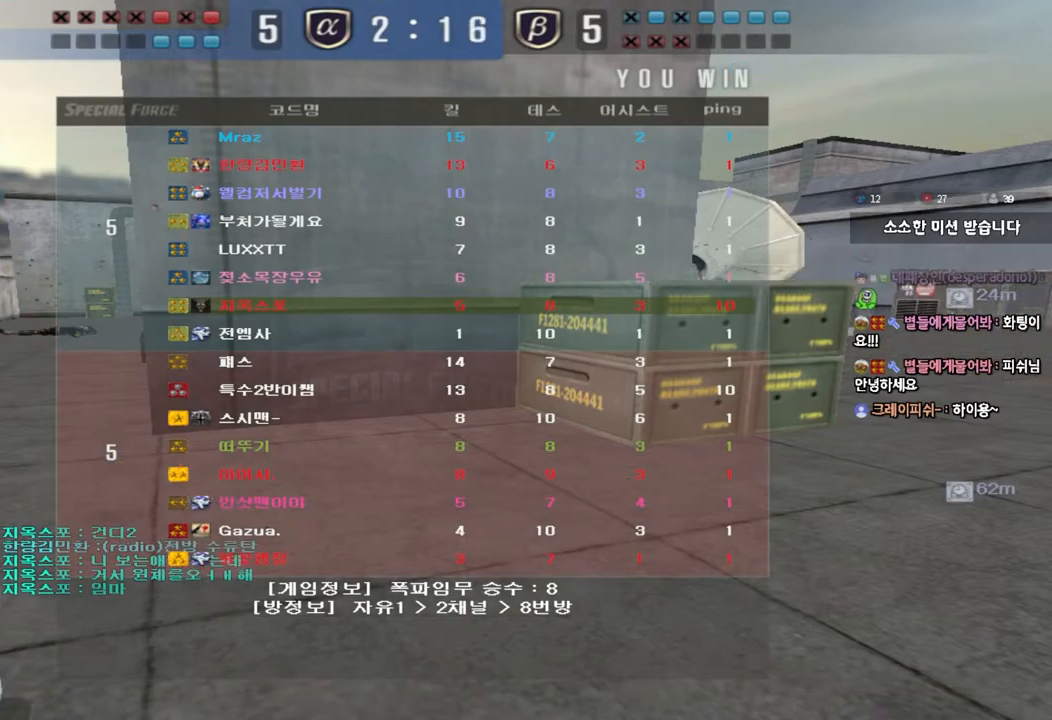
{"keys": ["a", "w"], "events": []}
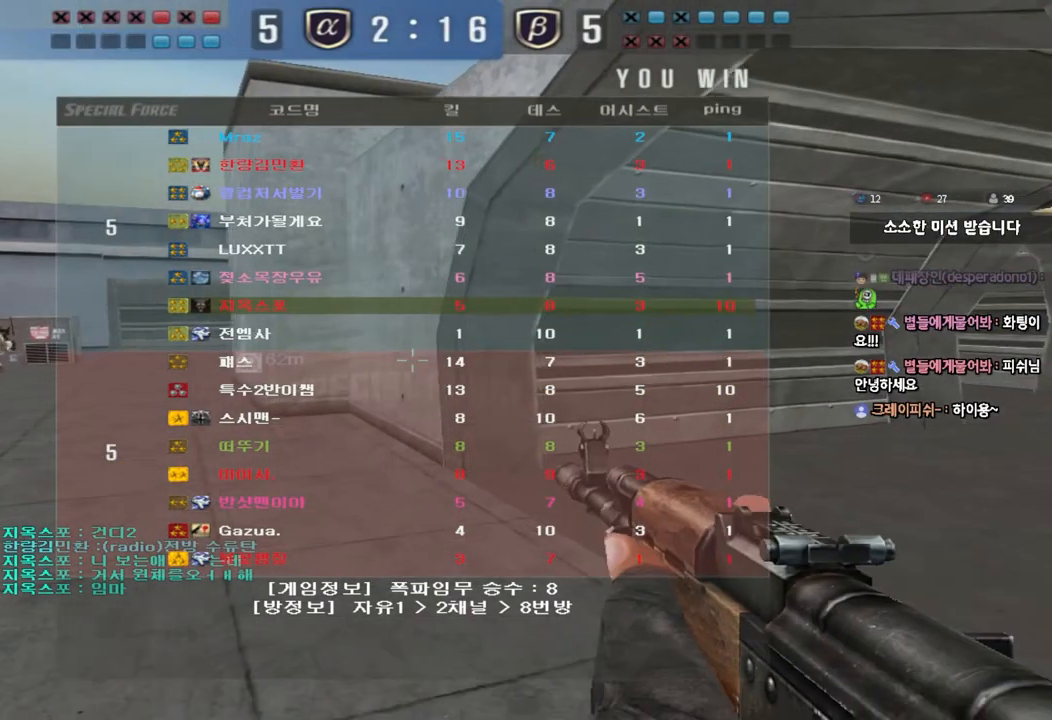
{"keys": ["a", "w"], "events": []}
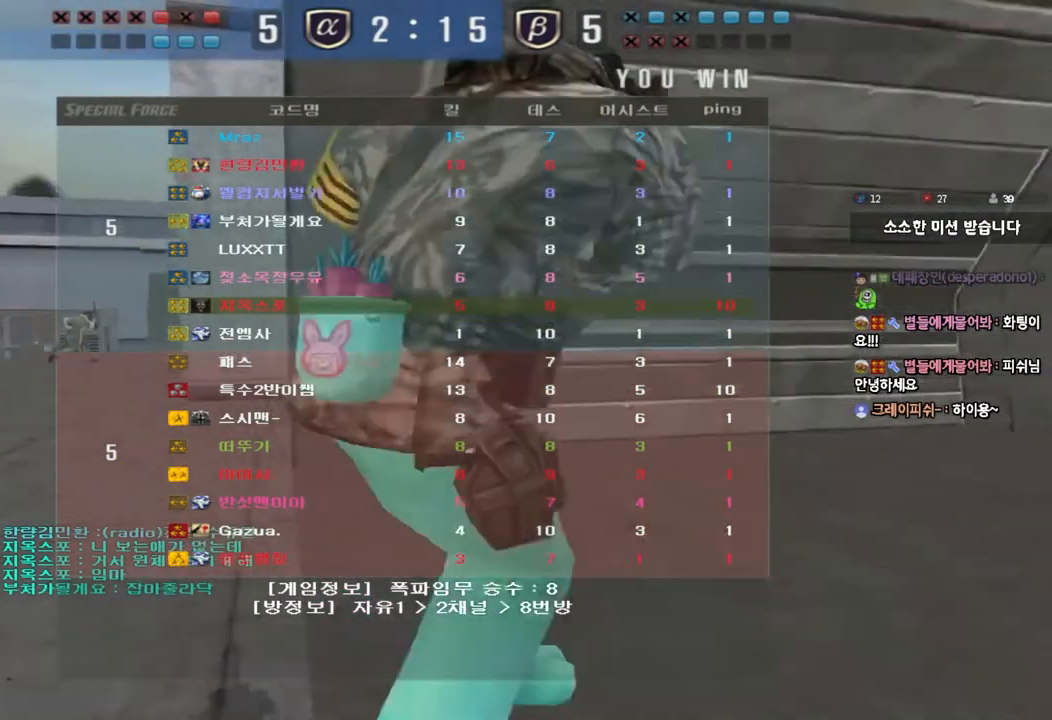
{"keys": [], "events": [[433, "w", "up"], [450, "a", "up"]]}
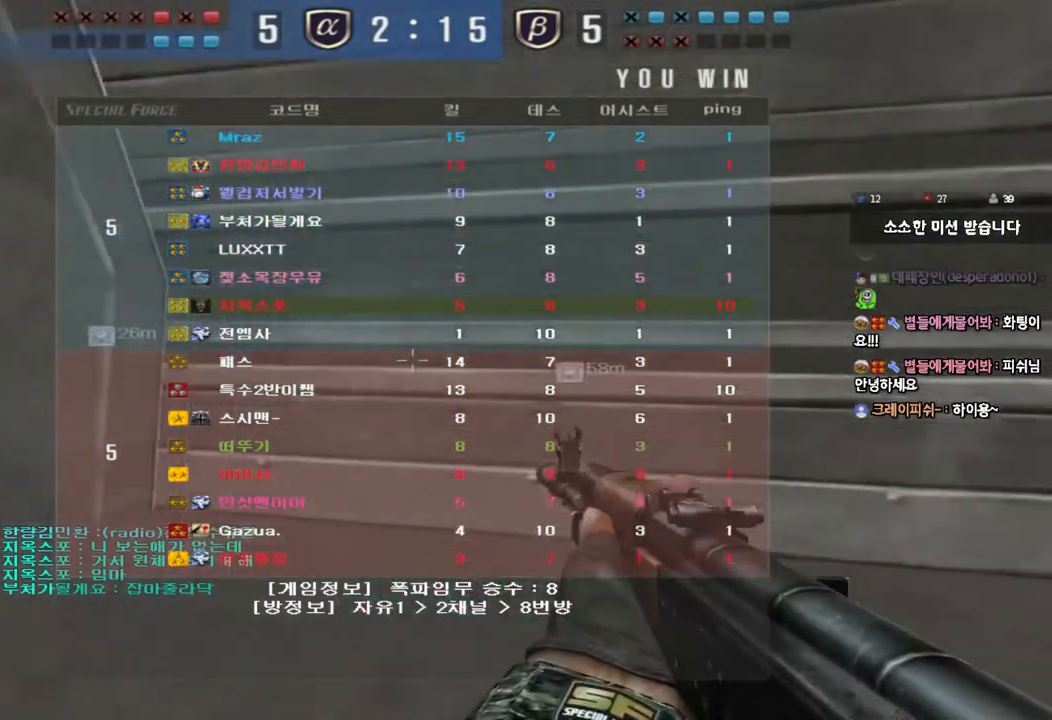
{"keys": [], "events": []}
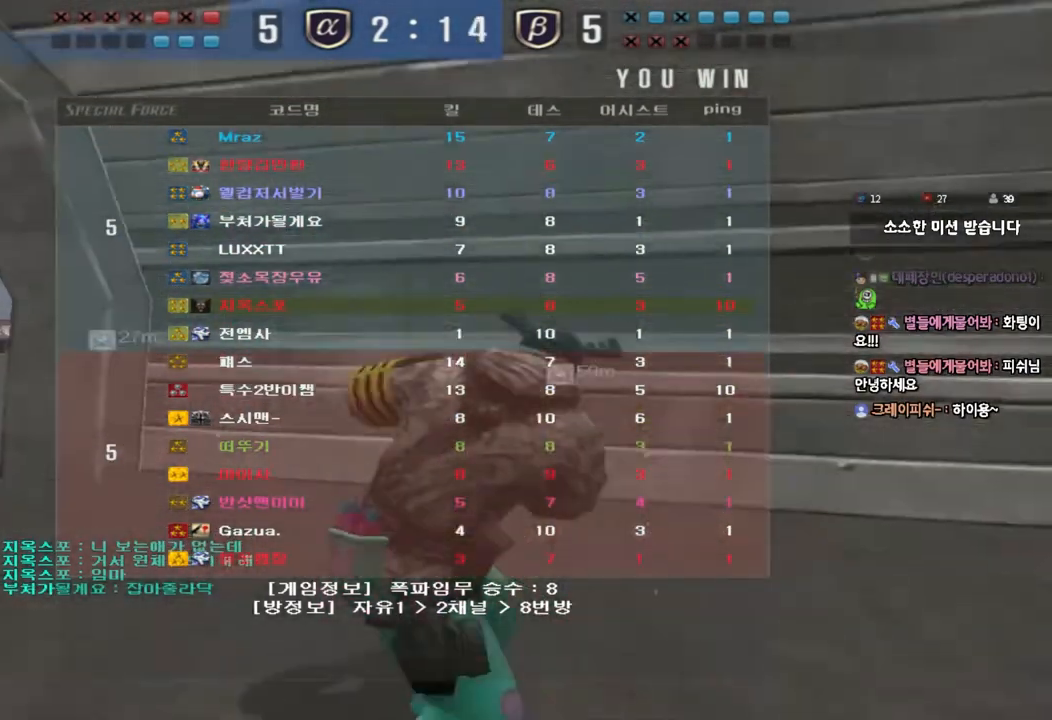
{"keys": ["a", "w"], "events": [[150, "a", "down"], [167, "w", "down"]]}
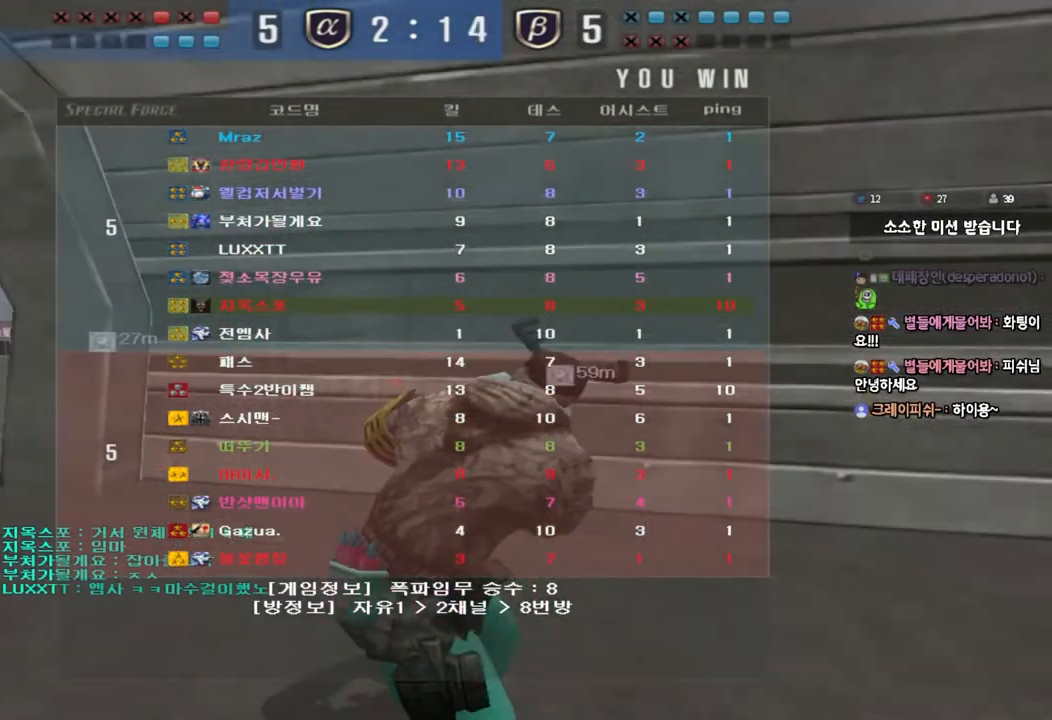
{"keys": ["a", "w"], "events": []}
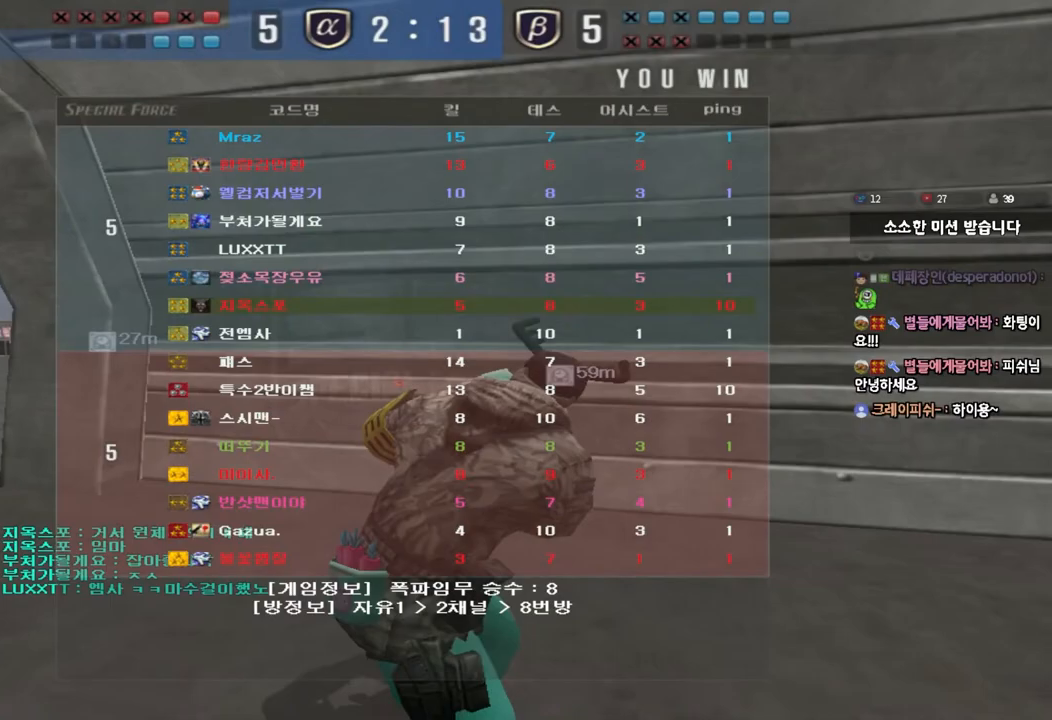
{"keys": ["a", "w"], "events": []}
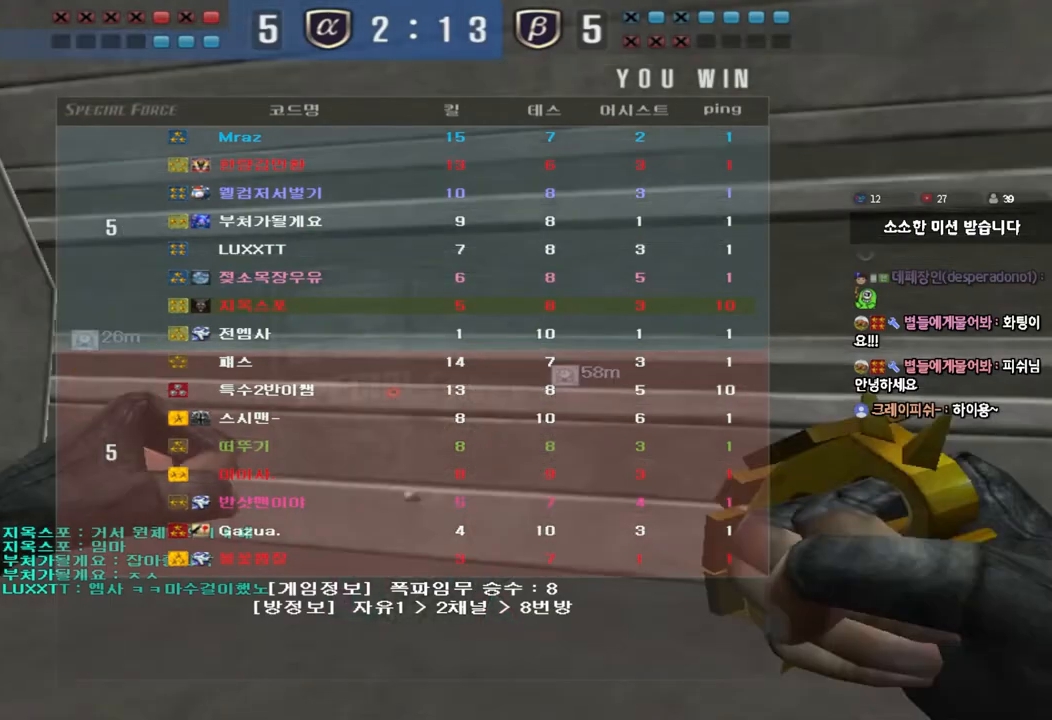
{"keys": ["a", "w"], "events": []}
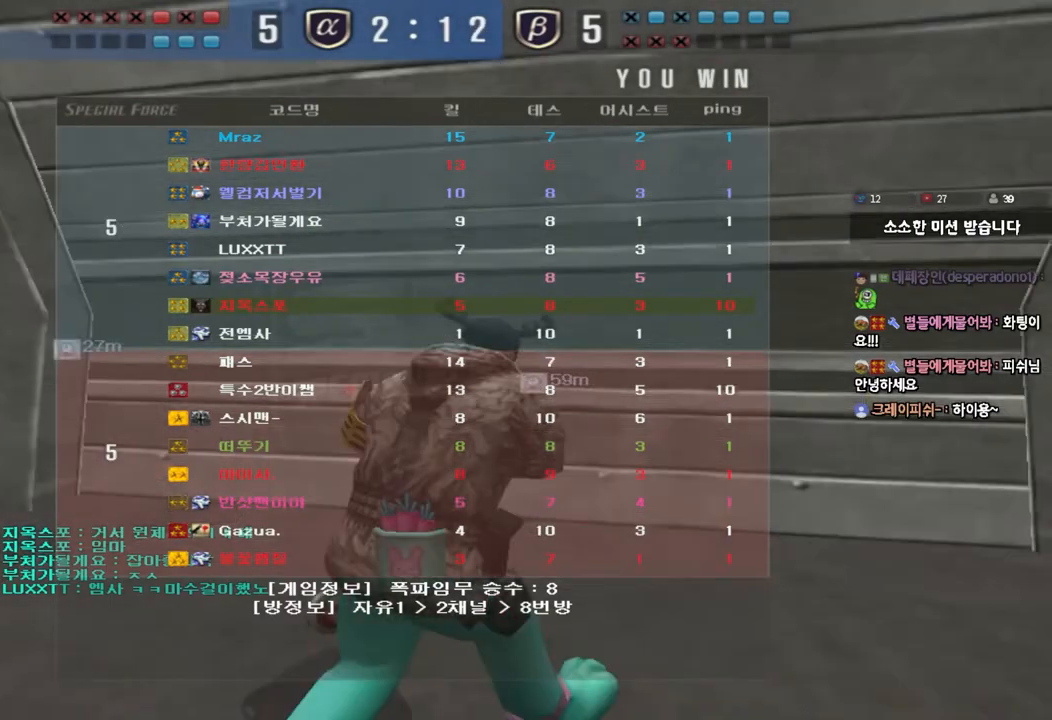
{"keys": ["a", "w"], "events": []}
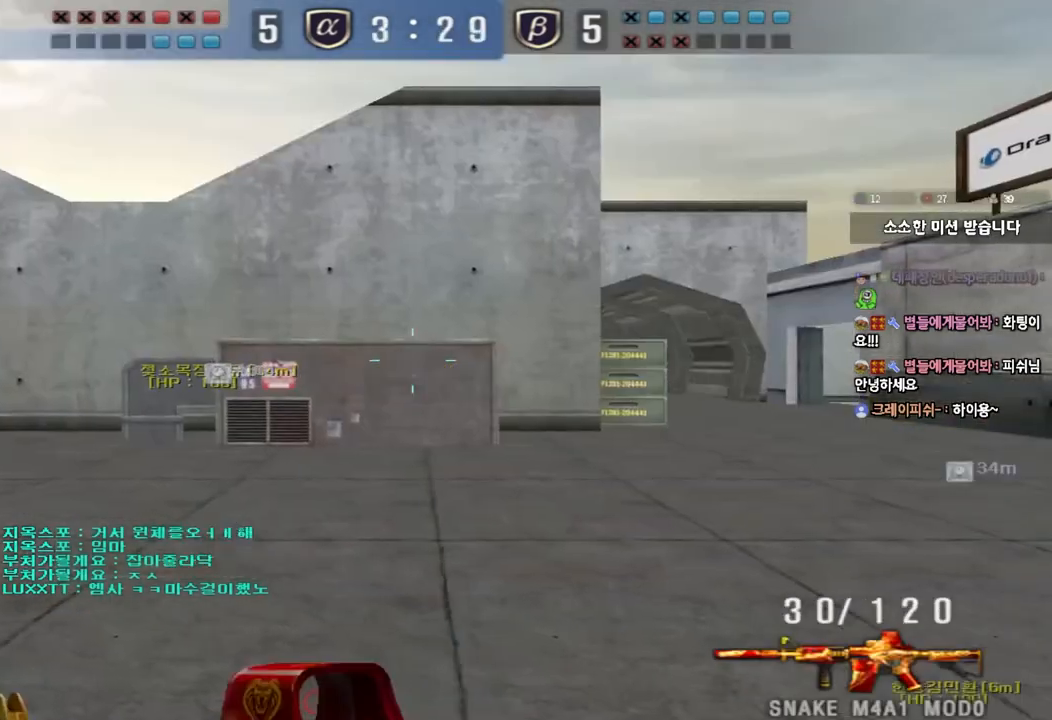
{"keys": ["a", "w"], "events": []}